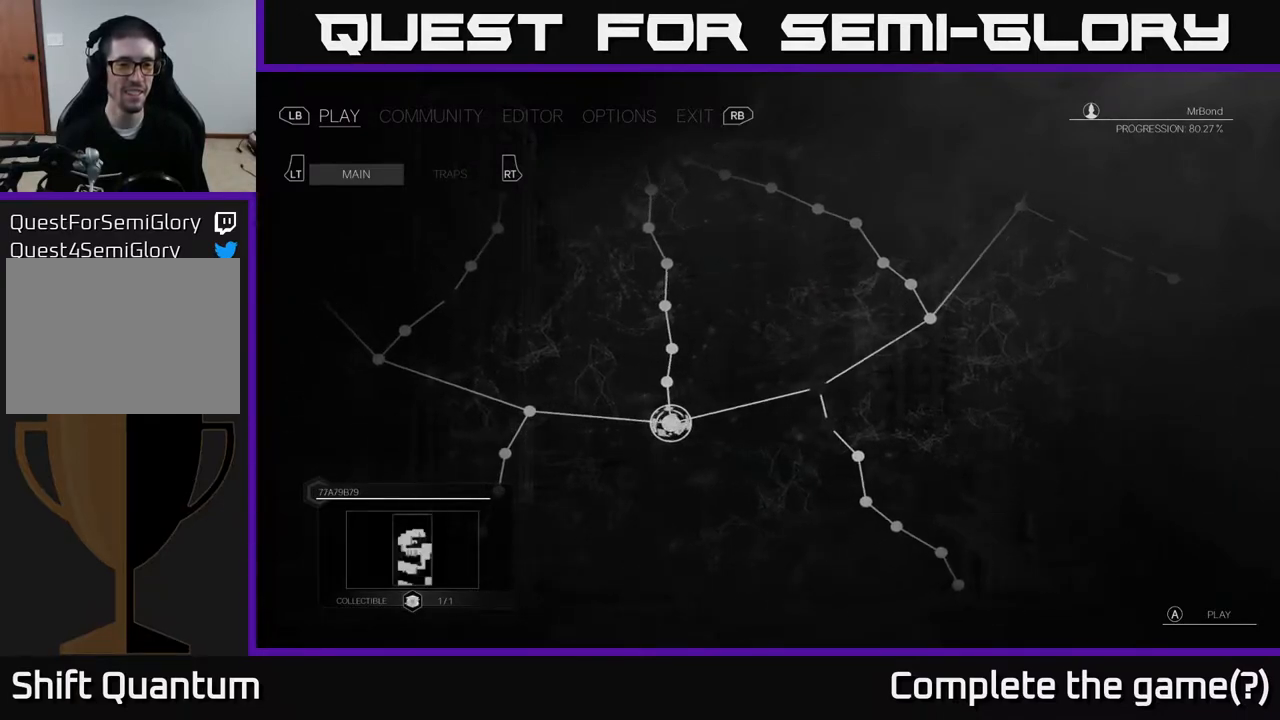
Gameplay with a controller (Xbox layout); each line is a JSON object with the inputs held at the frame after it. "events" lists button and stick changes between this image and that frame as [ms after this image, input, new state], when the widget could be followed in between.
{"buttons": [], "left_stick": "left", "right_stick": "center", "events": [[167, "left_stick", "left"], [367, "left_stick", "center"], [483, "left_stick", "left"]]}
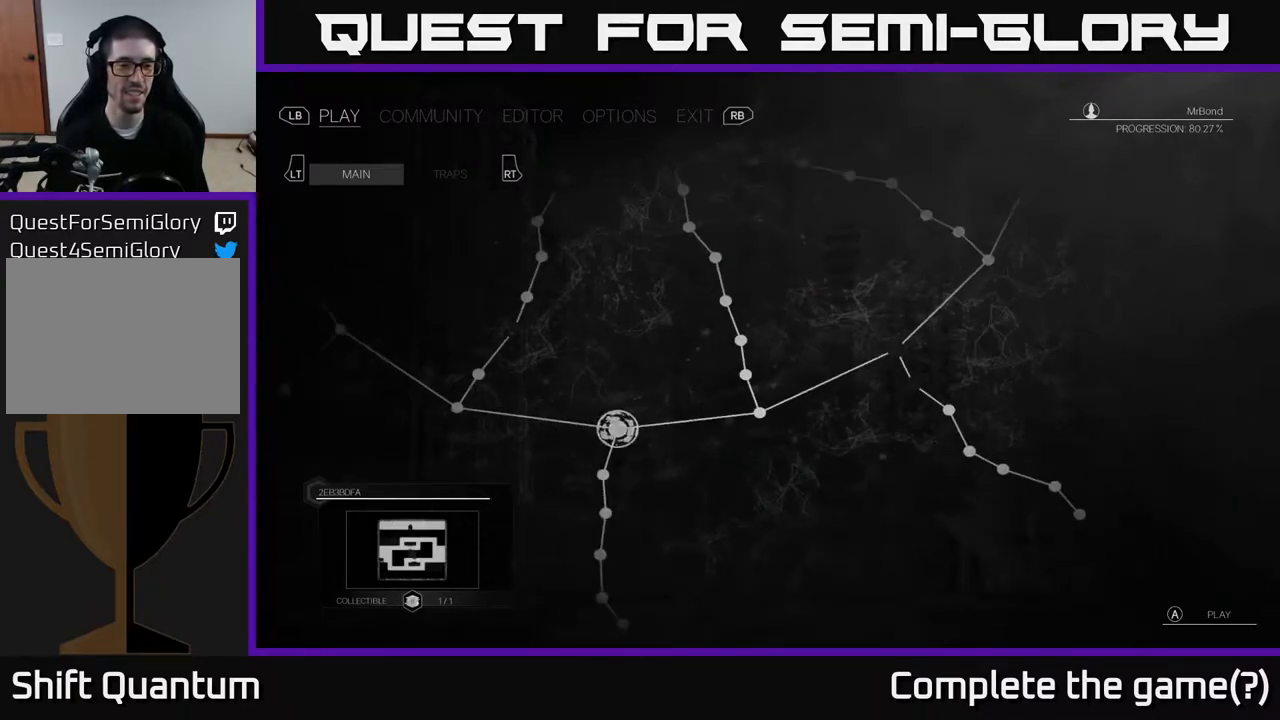
{"buttons": [], "left_stick": "center", "right_stick": "center", "events": [[200, "left_stick", "center"], [267, "left_stick", "left"], [483, "left_stick", "center"]]}
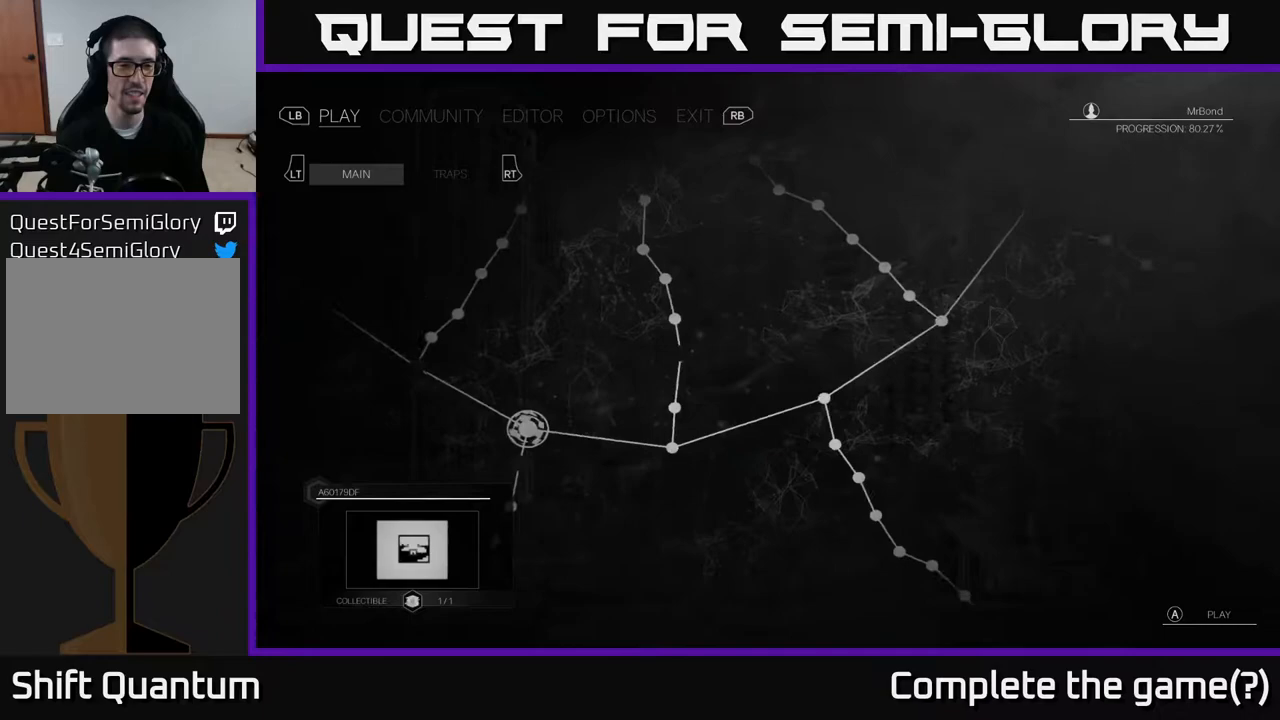
{"buttons": [], "left_stick": "left", "right_stick": "center", "events": [[100, "left_stick", "left"], [300, "left_stick", "center"], [400, "left_stick", "left"]]}
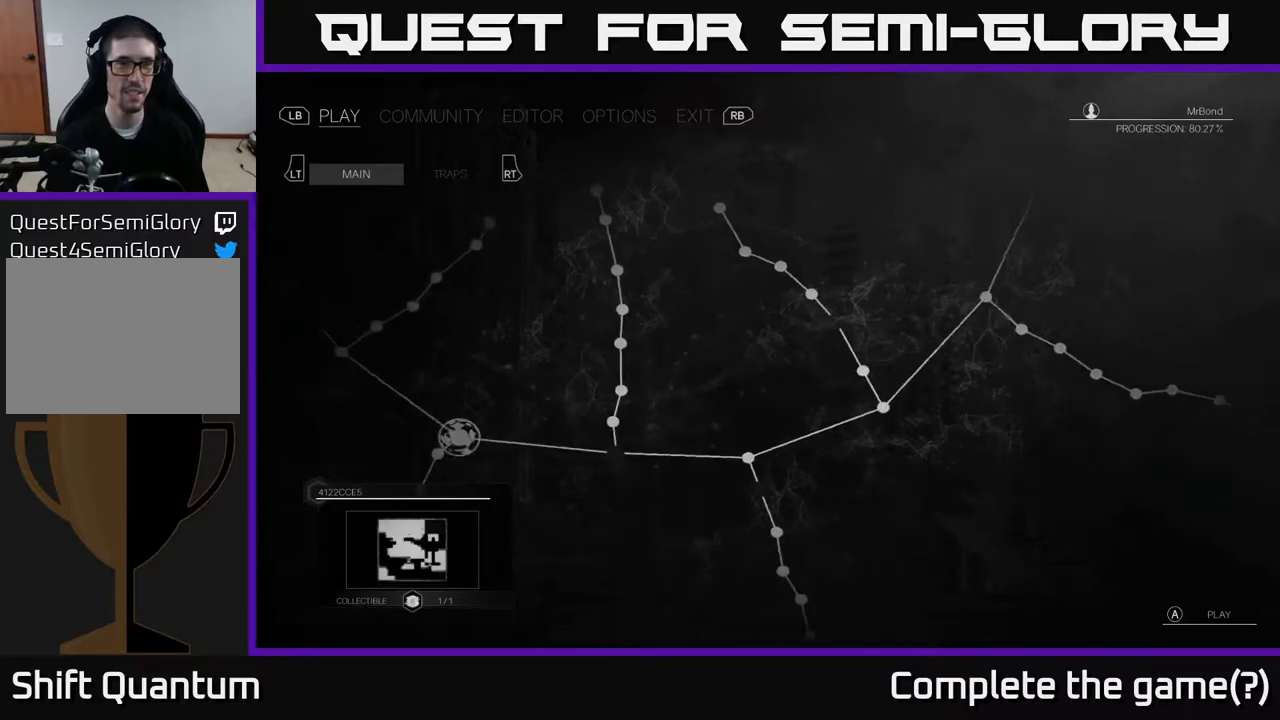
{"buttons": [], "left_stick": "center", "right_stick": "center", "events": [[117, "left_stick", "center"], [217, "left_stick", "left"], [450, "left_stick", "center"]]}
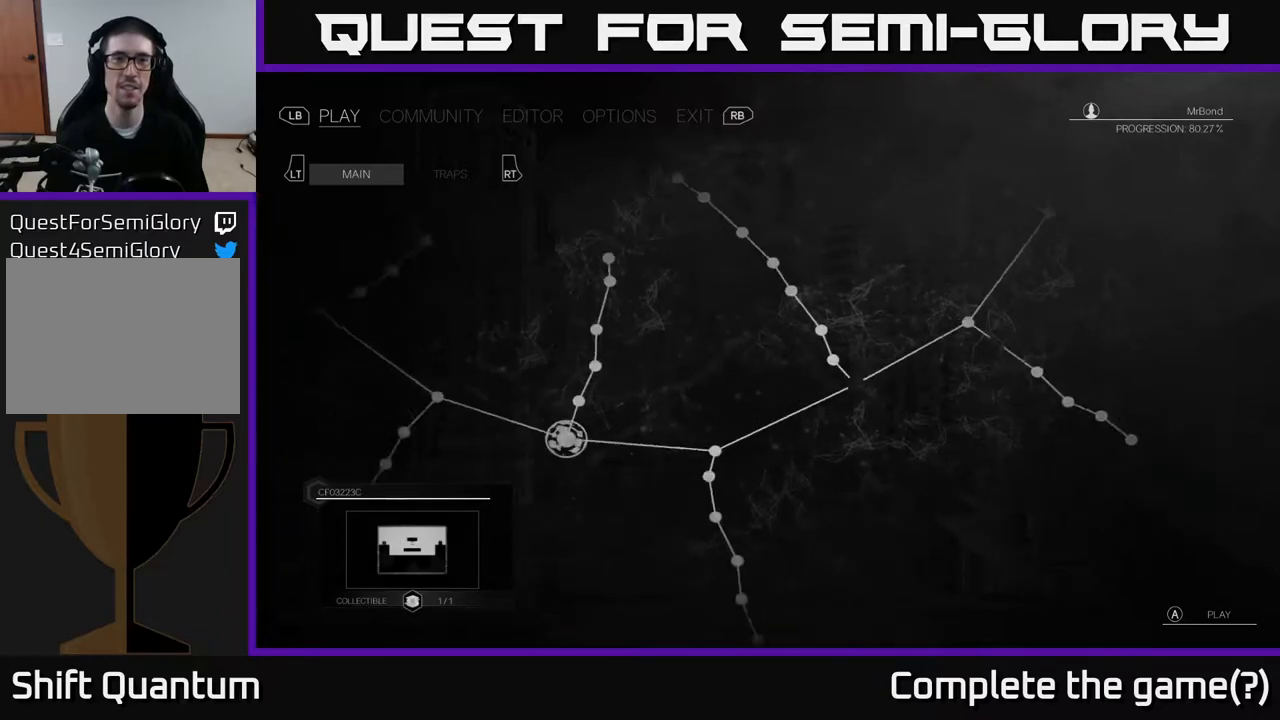
{"buttons": [], "left_stick": "center", "right_stick": "center", "events": []}
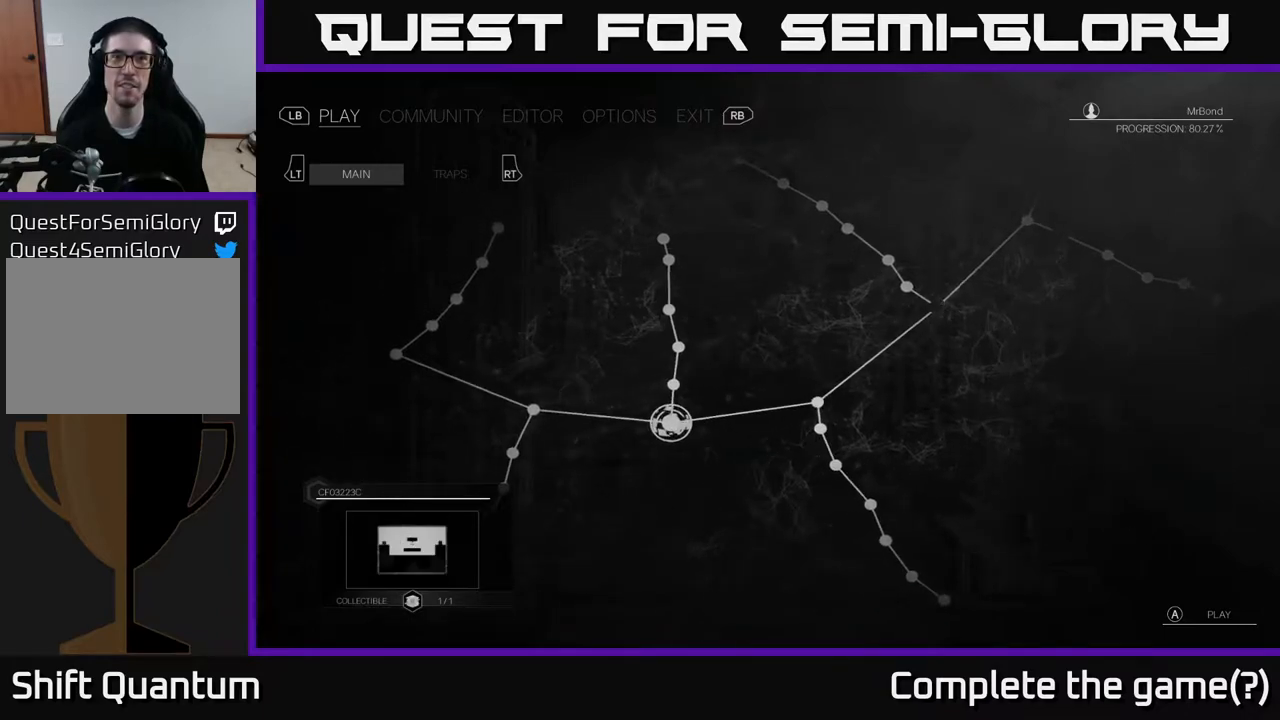
{"buttons": [], "left_stick": "left", "right_stick": "center", "events": [[50, "left_stick", "left"], [250, "left_stick", "center"], [350, "left_stick", "left"]]}
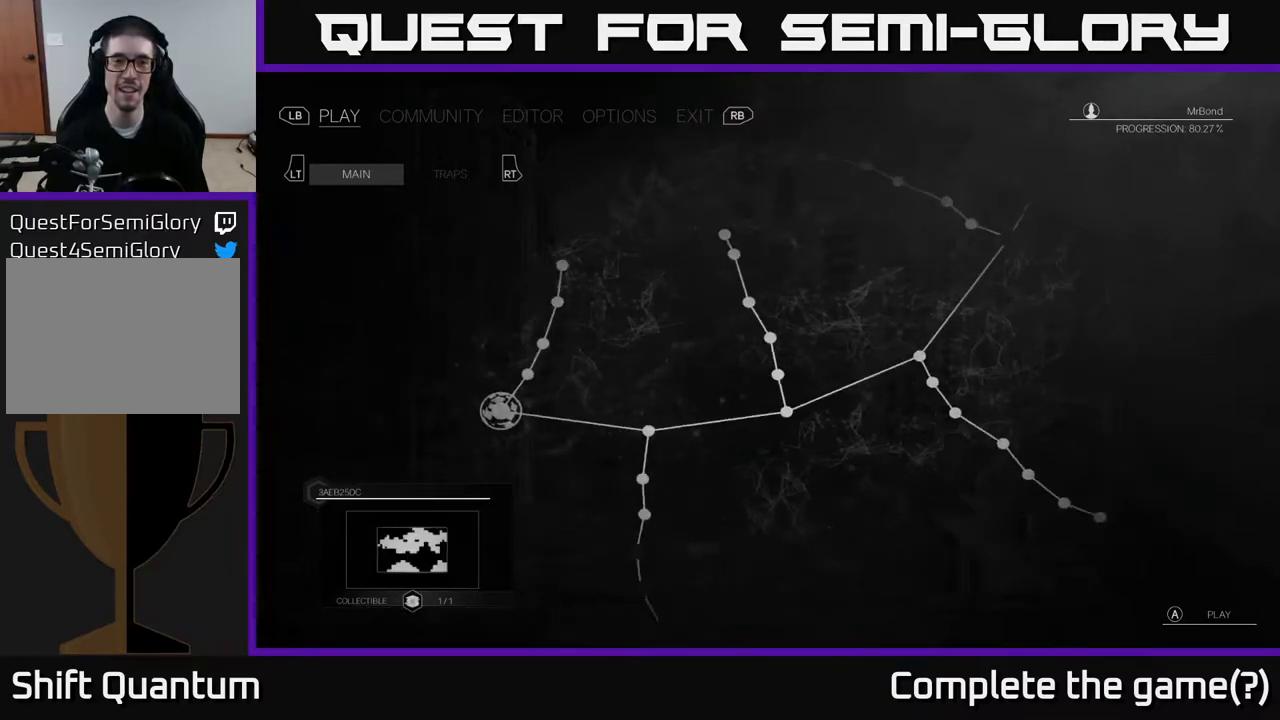
{"buttons": [], "left_stick": "center", "right_stick": "center", "events": [[50, "left_stick", "center"], [267, "left_stick", "up"], [417, "left_stick", "center"]]}
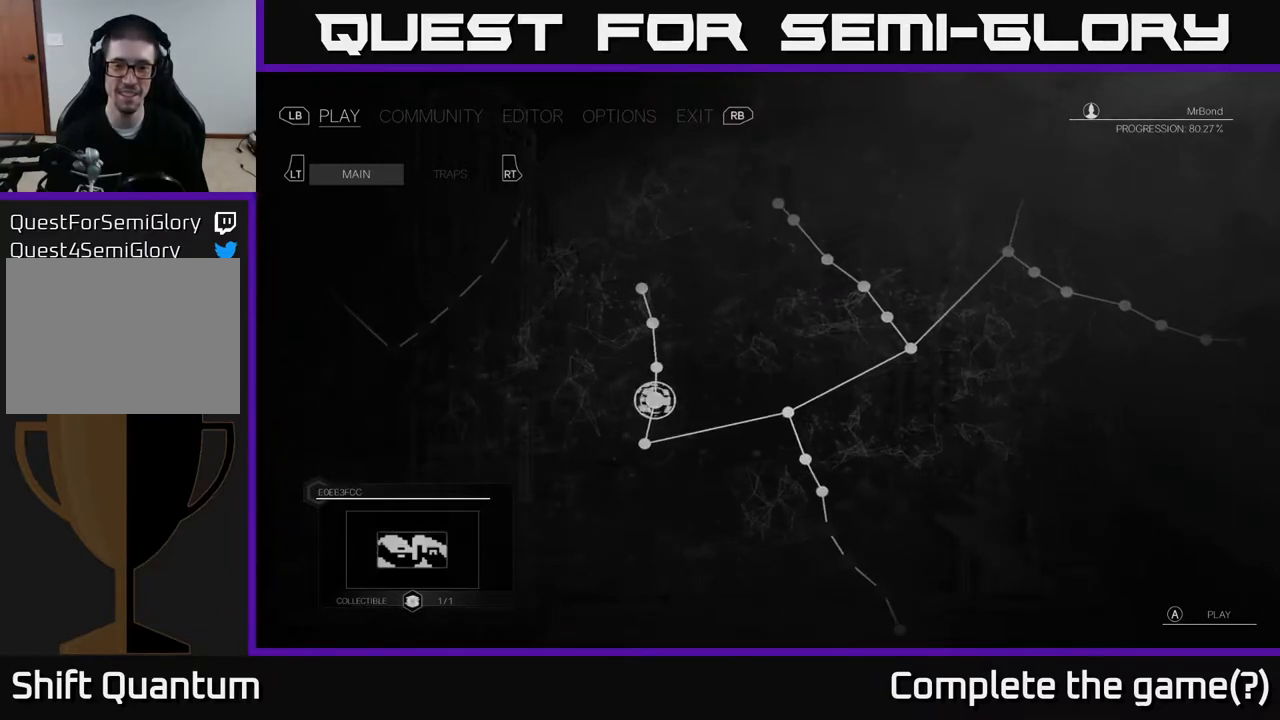
{"buttons": [], "left_stick": "down", "right_stick": "center", "events": [[367, "left_stick", "down"]]}
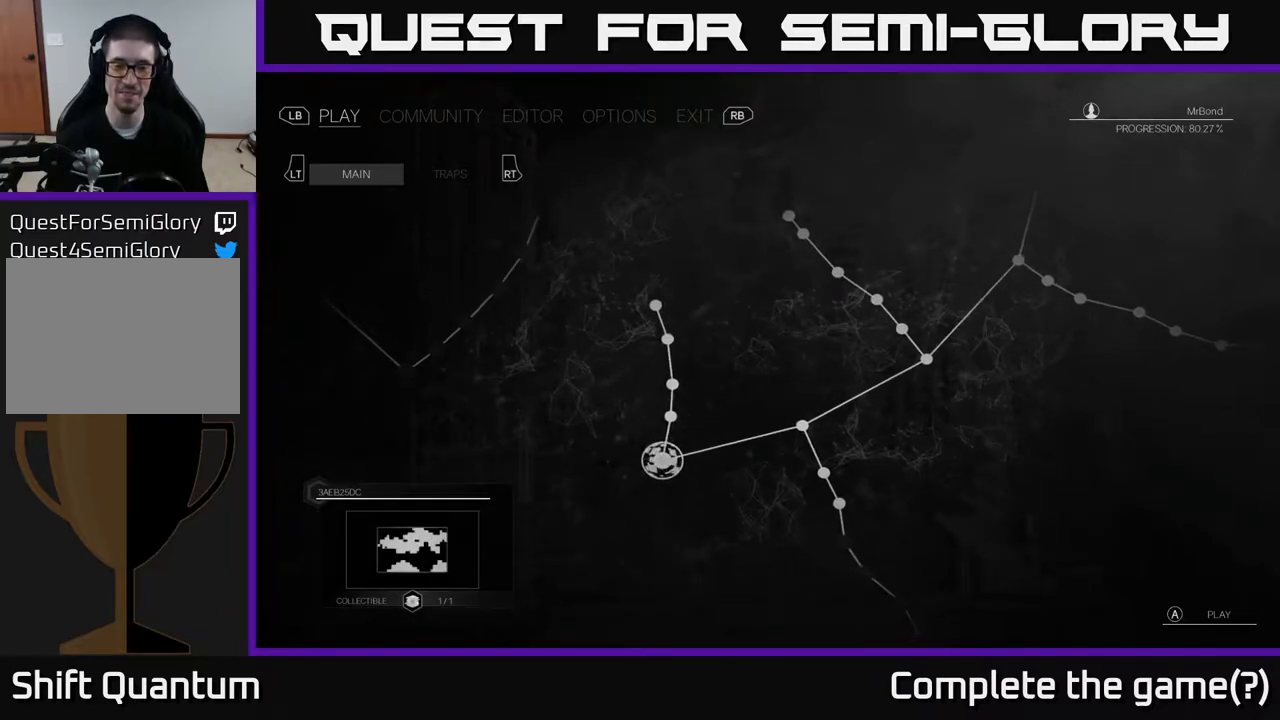
{"buttons": [], "left_stick": "center", "right_stick": "center", "events": [[50, "left_stick", "center"], [183, "left_stick", "right"], [367, "left_stick", "center"]]}
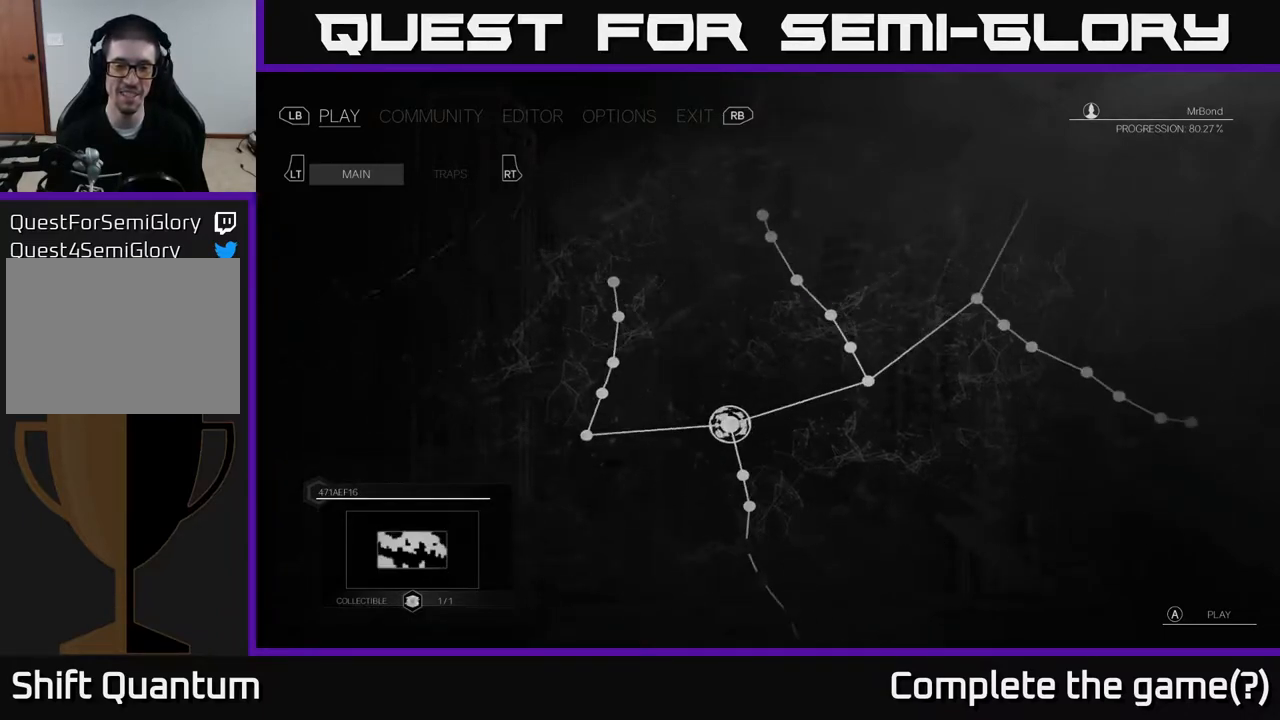
{"buttons": [], "left_stick": "center", "right_stick": "center", "events": [[17, "left_stick", "down"], [200, "left_stick", "center"], [317, "left_stick", "down"], [483, "left_stick", "center"]]}
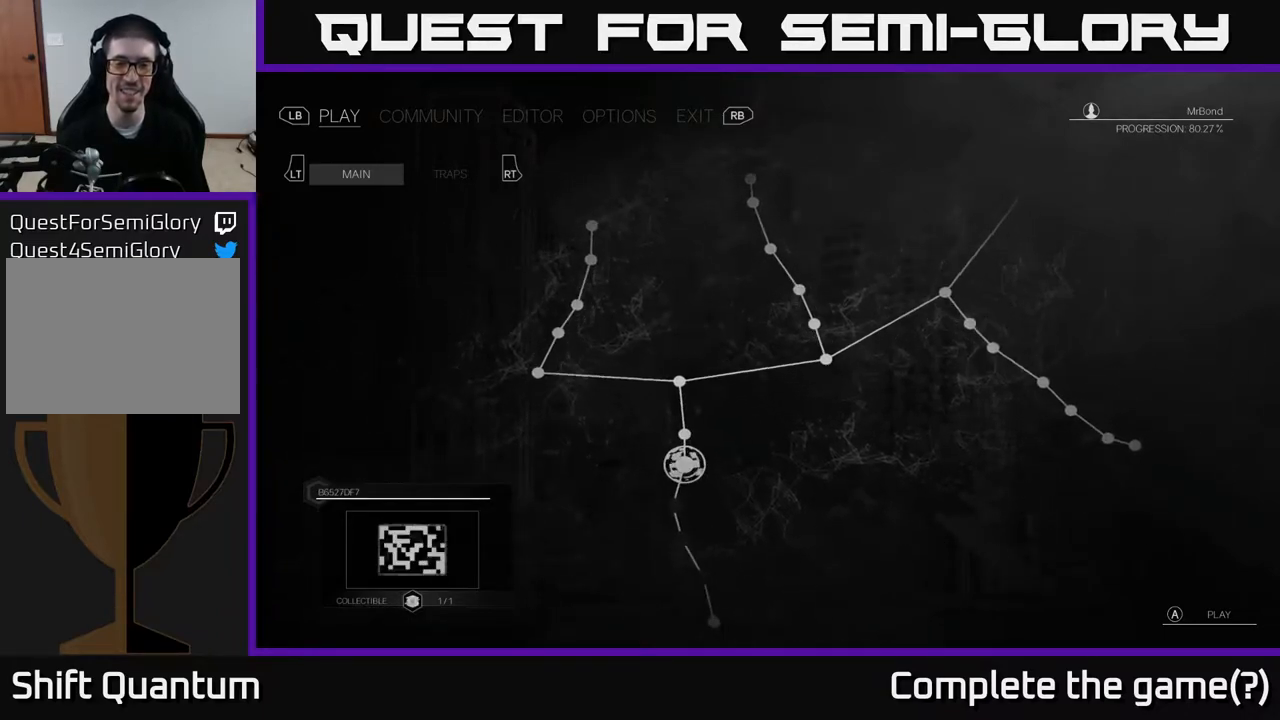
{"buttons": [], "left_stick": "center", "right_stick": "center", "events": [[167, "left_stick", "down"], [417, "left_stick", "center"]]}
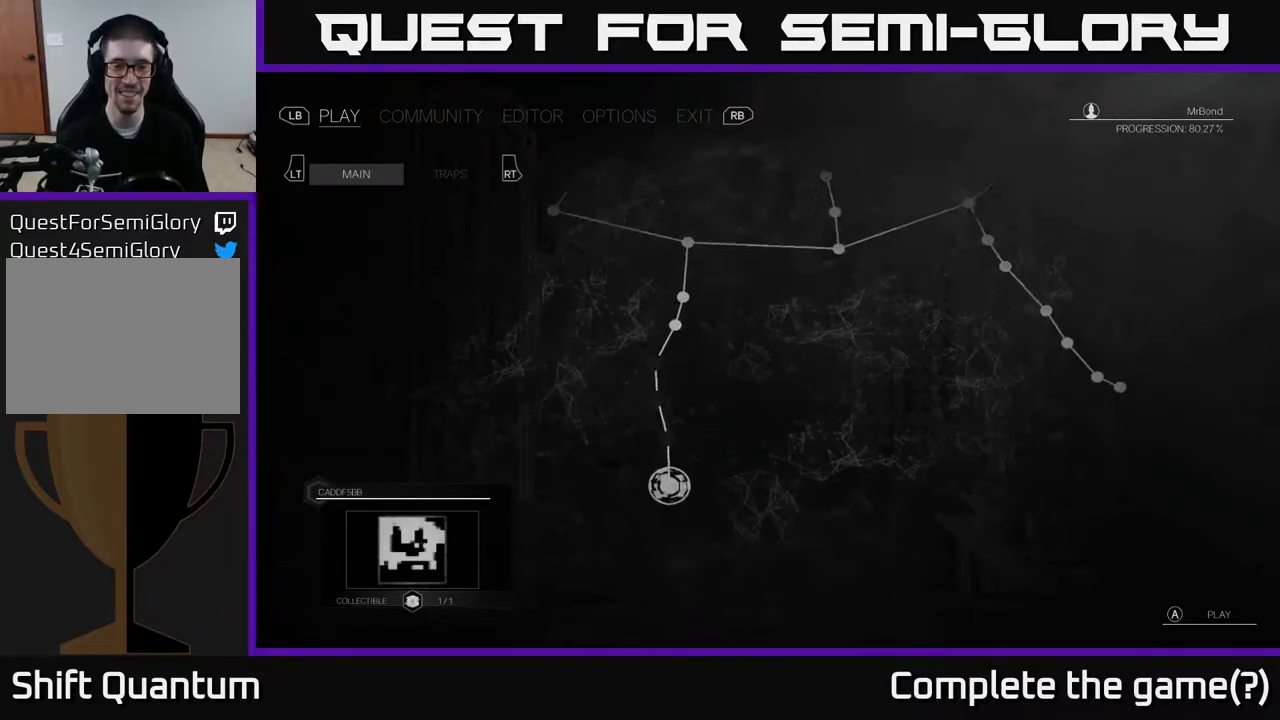
{"buttons": [], "left_stick": "up", "right_stick": "center", "events": [[367, "left_stick", "up"]]}
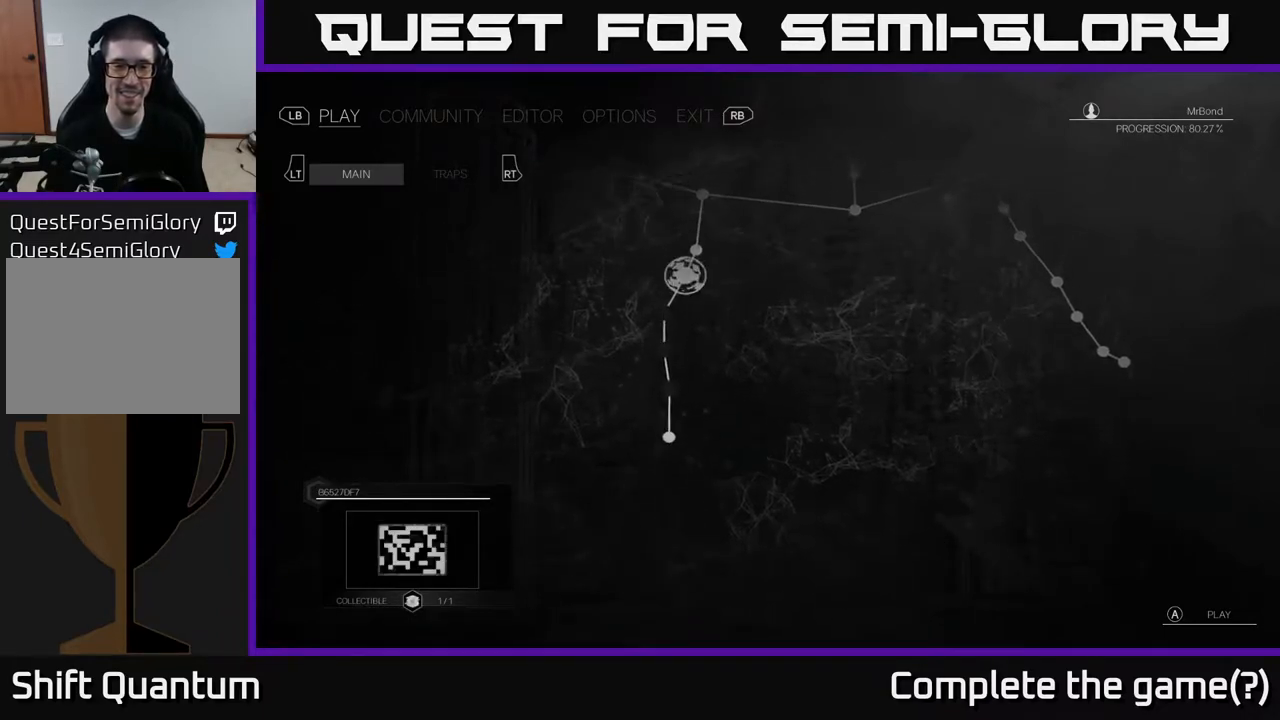
{"buttons": [], "left_stick": "center", "right_stick": "center", "events": [[100, "left_stick", "center"], [283, "left_stick", "up"], [467, "left_stick", "center"]]}
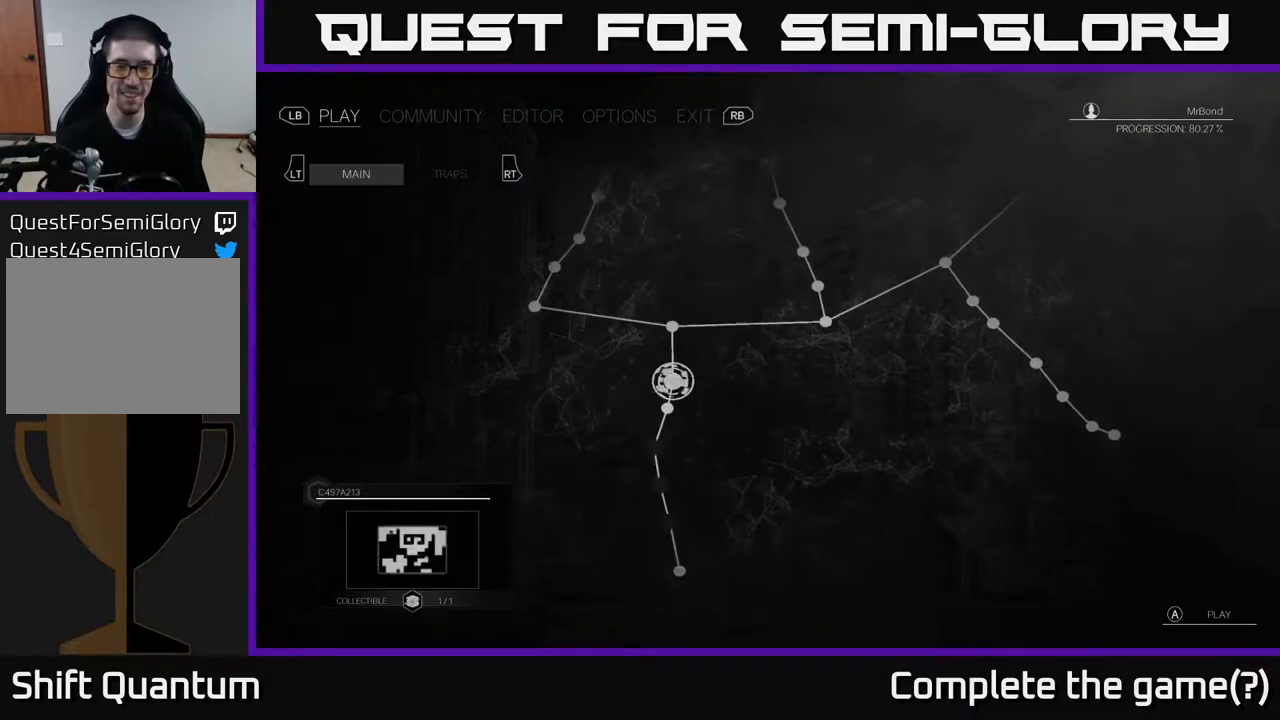
{"buttons": [], "left_stick": "up", "right_stick": "center", "events": [[117, "left_stick", "right"], [300, "left_stick", "center"], [450, "left_stick", "up"]]}
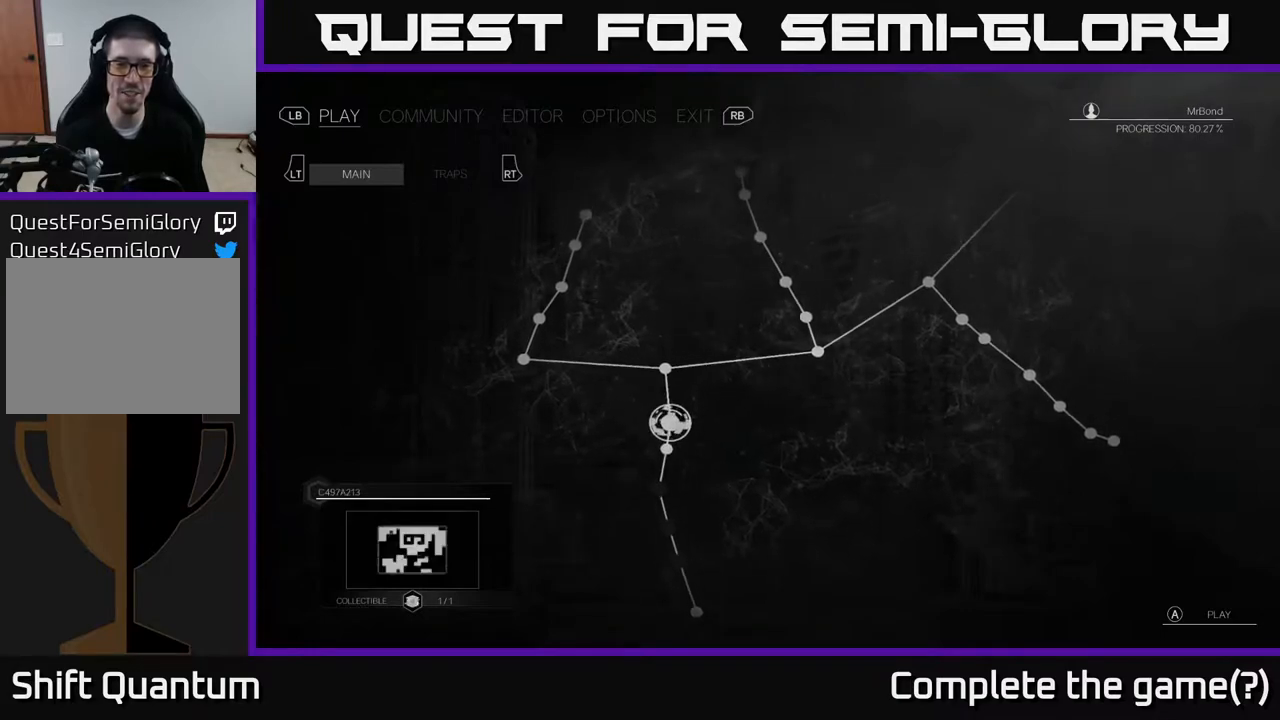
{"buttons": [], "left_stick": "right", "right_stick": "center", "events": [[133, "left_stick", "center"], [350, "left_stick", "right"]]}
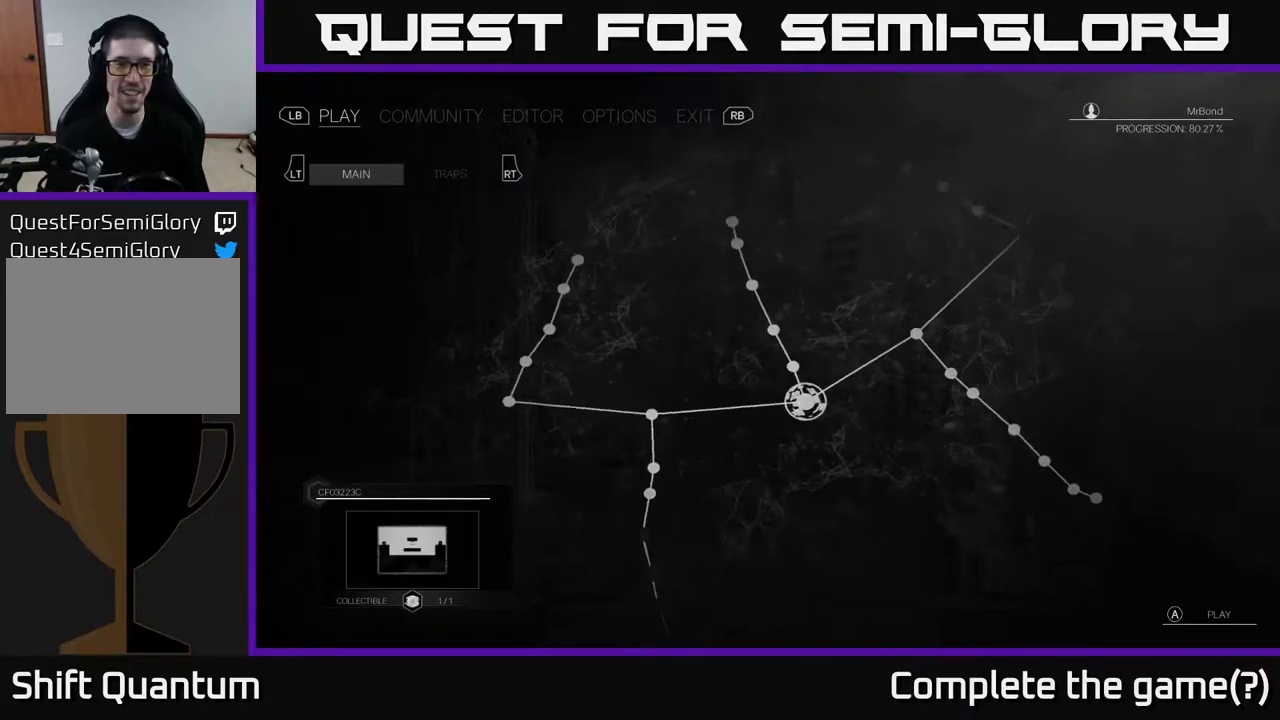
{"buttons": [], "left_stick": "center", "right_stick": "center", "events": [[50, "left_stick", "center"], [300, "left_stick", "up"], [467, "left_stick", "center"]]}
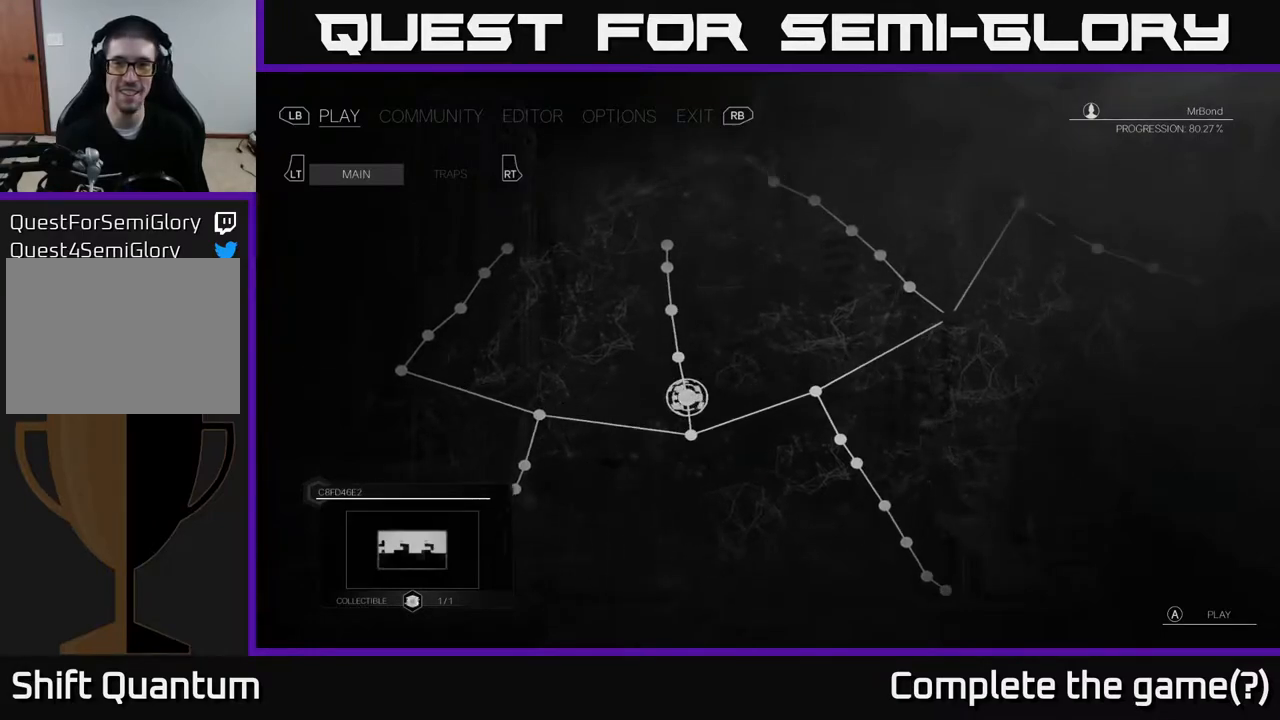
{"buttons": [], "left_stick": "center", "right_stick": "center", "events": [[217, "left_stick", "down"], [433, "left_stick", "center"]]}
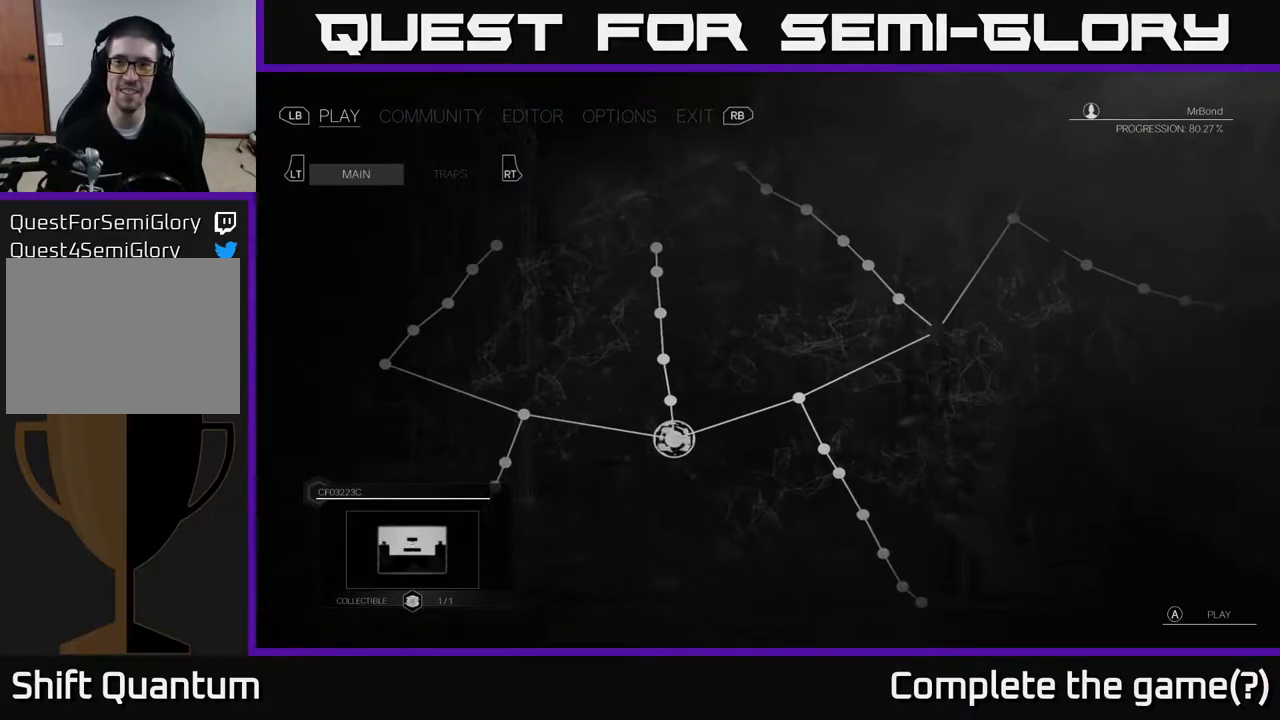
{"buttons": [], "left_stick": "center", "right_stick": "center", "events": [[67, "left_stick", "right"], [217, "left_stick", "center"], [317, "left_stick", "right"], [500, "left_stick", "center"]]}
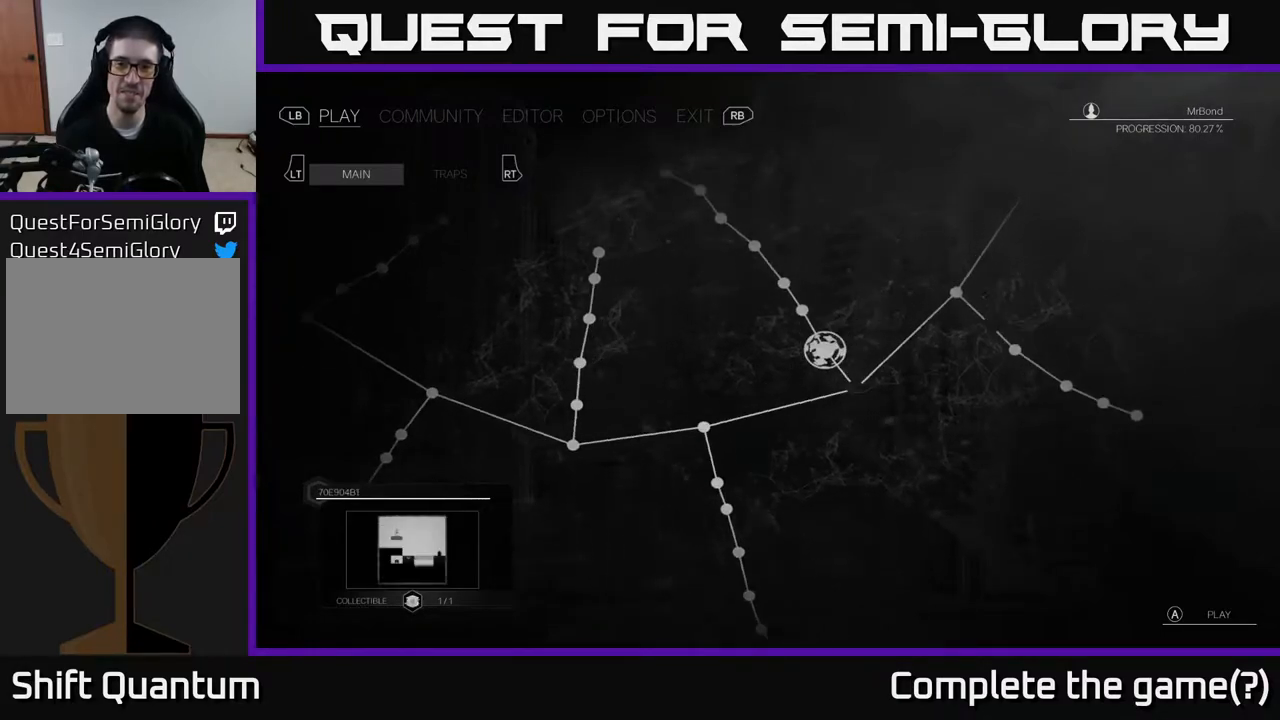
{"buttons": [], "left_stick": "center", "right_stick": "center", "events": []}
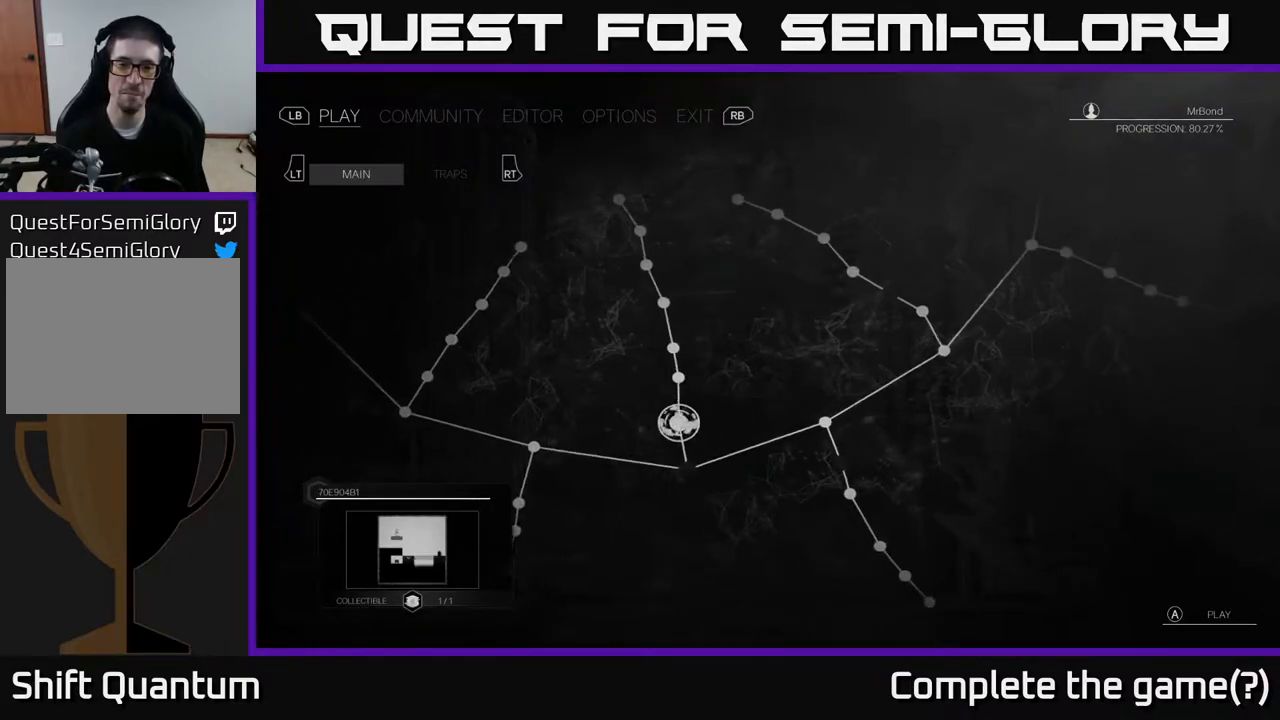
{"buttons": [], "left_stick": "right", "right_stick": "center", "events": [[333, "left_stick", "right"]]}
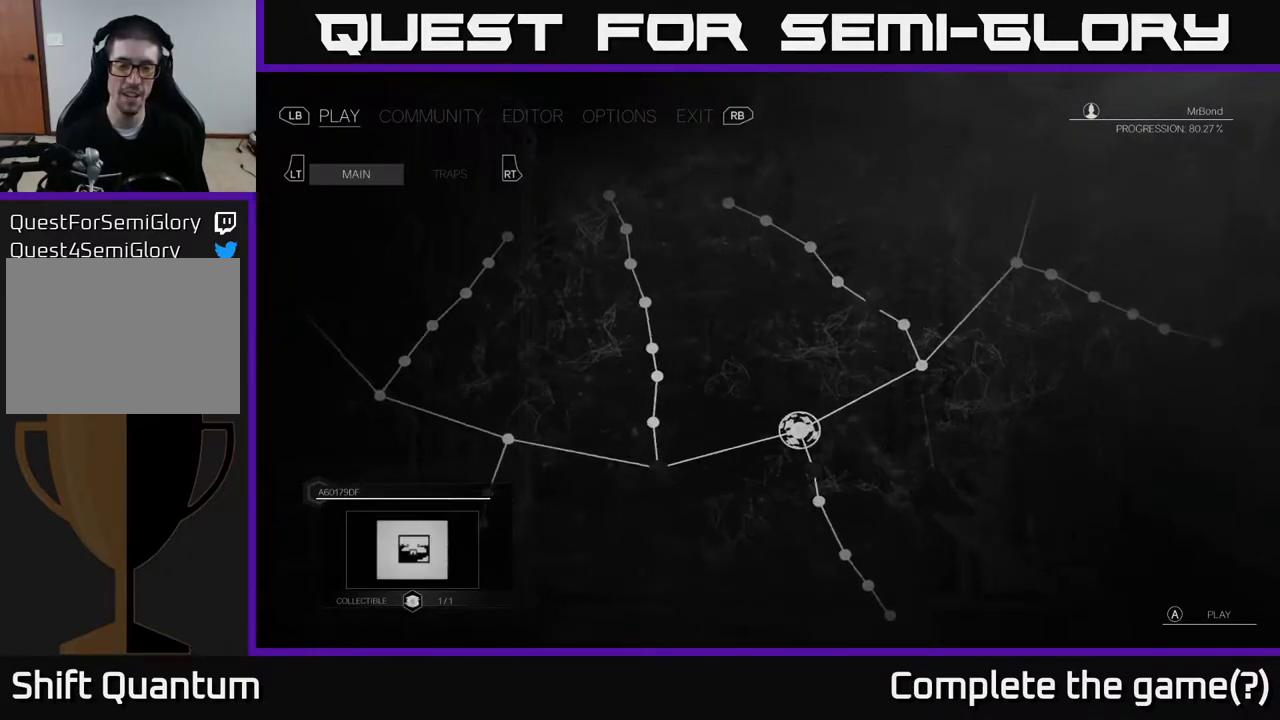
{"buttons": [], "left_stick": "center", "right_stick": "center", "events": [[17, "left_stick", "center"]]}
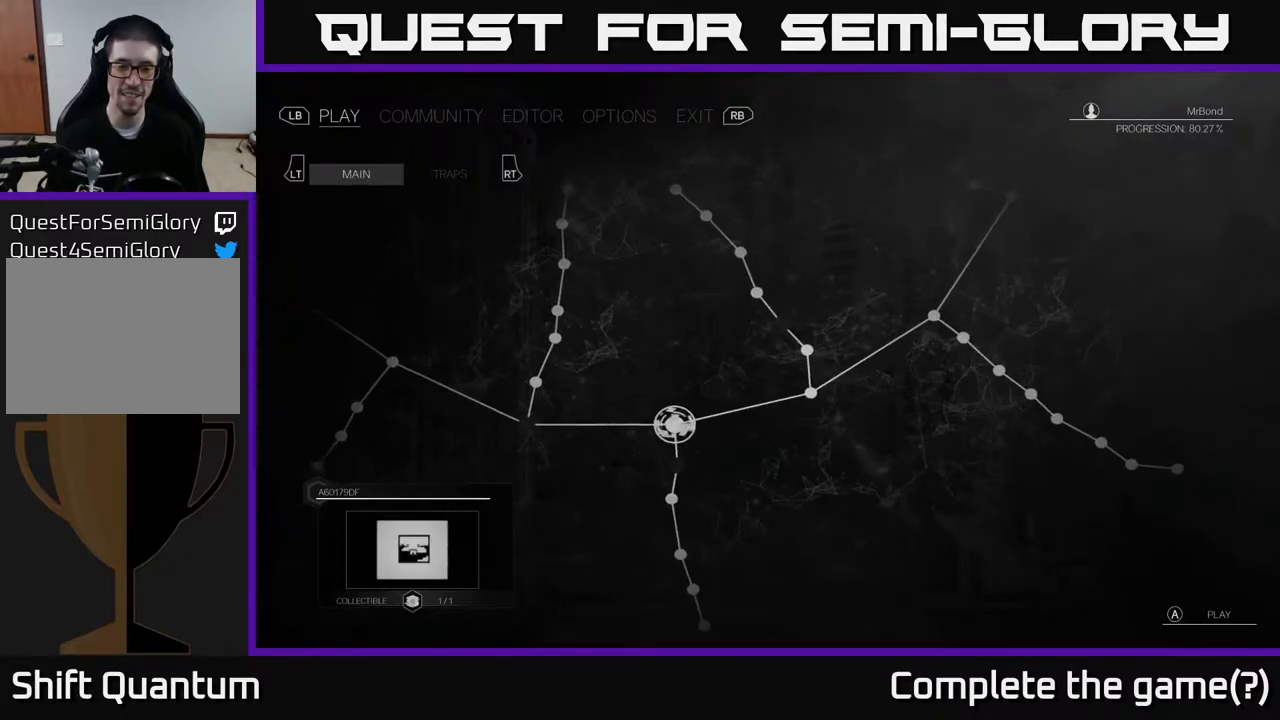
{"buttons": [], "left_stick": "center", "right_stick": "center", "events": []}
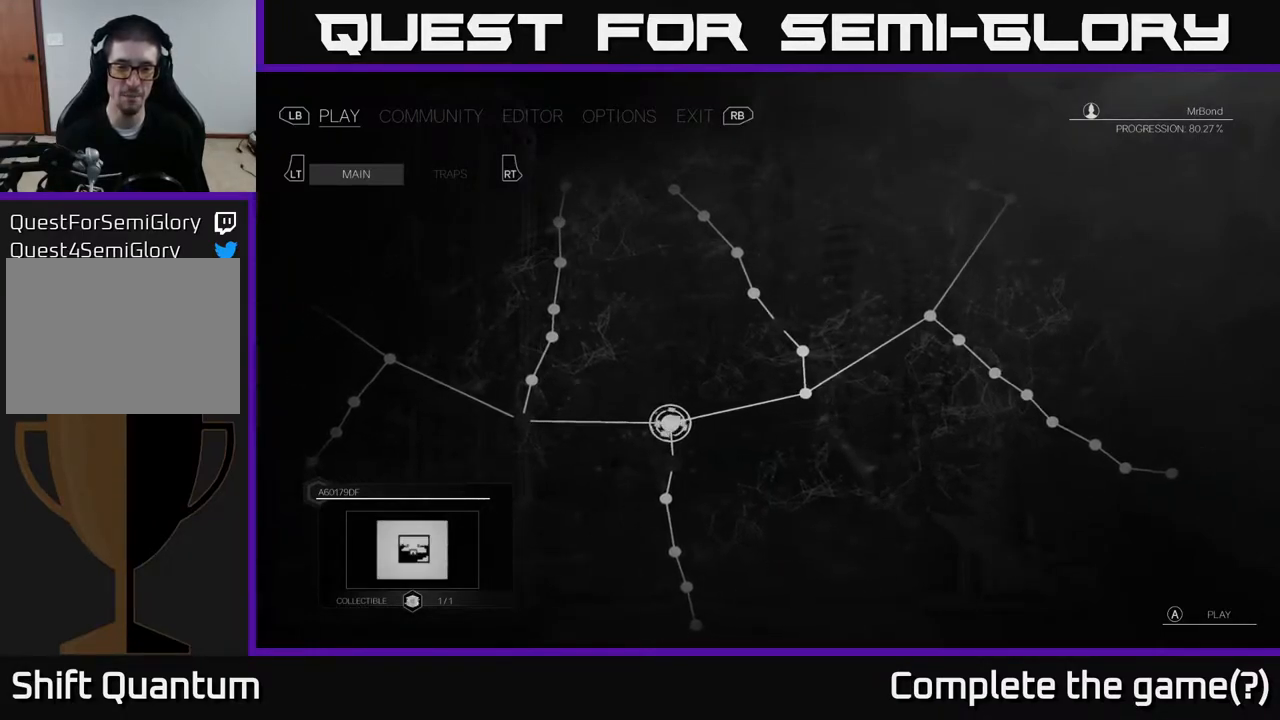
{"buttons": [], "left_stick": "center", "right_stick": "center", "events": []}
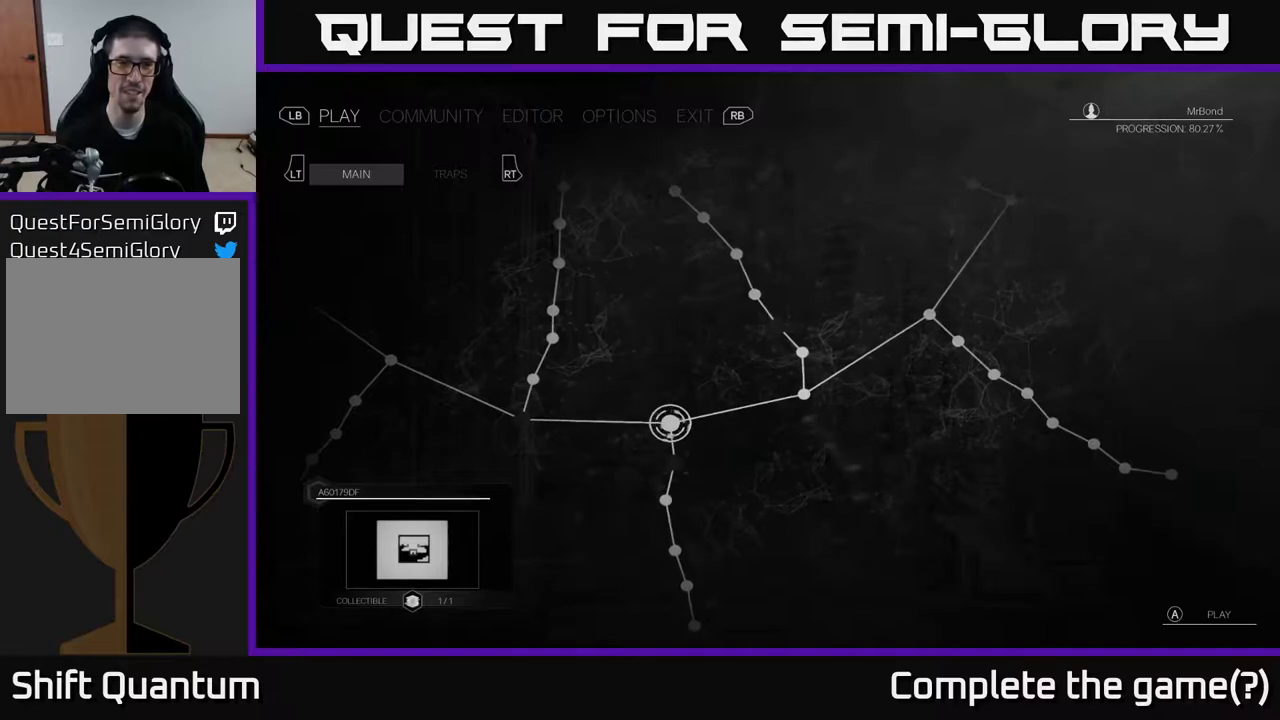
{"buttons": [], "left_stick": "center", "right_stick": "center", "events": []}
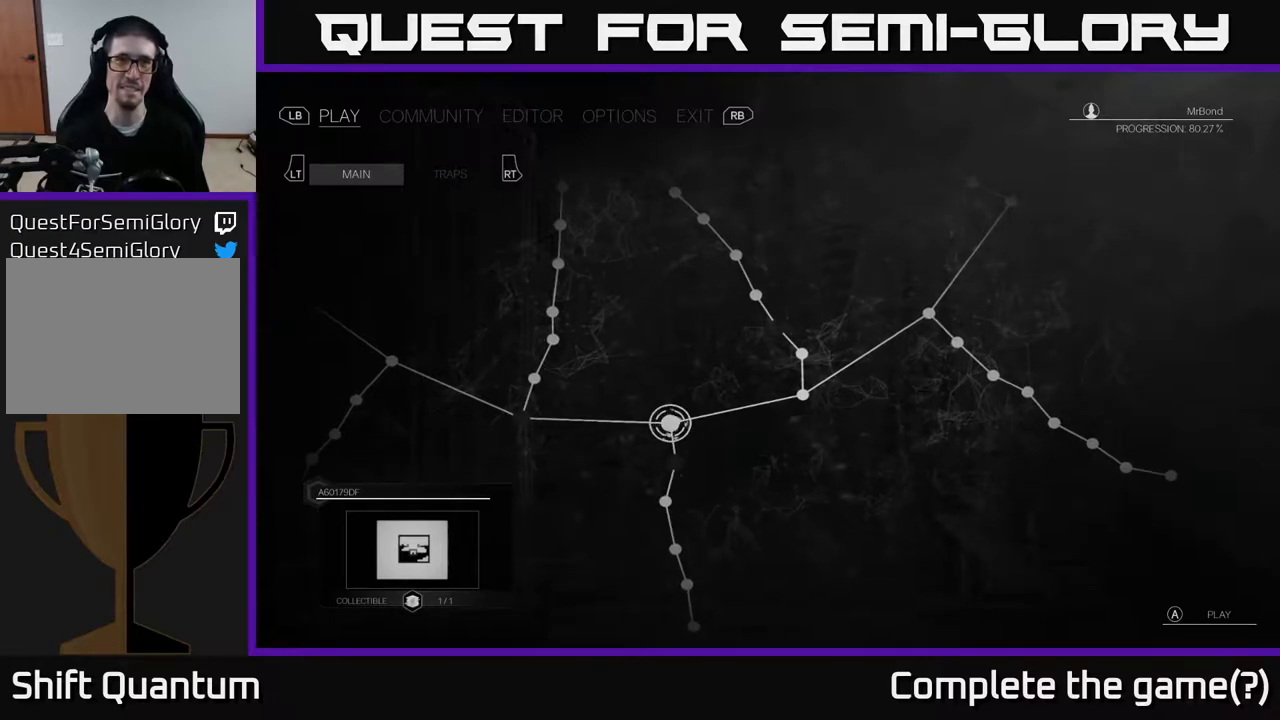
{"buttons": ["R2"], "left_stick": "center", "right_stick": "center", "events": [[467, "R2", "down"]]}
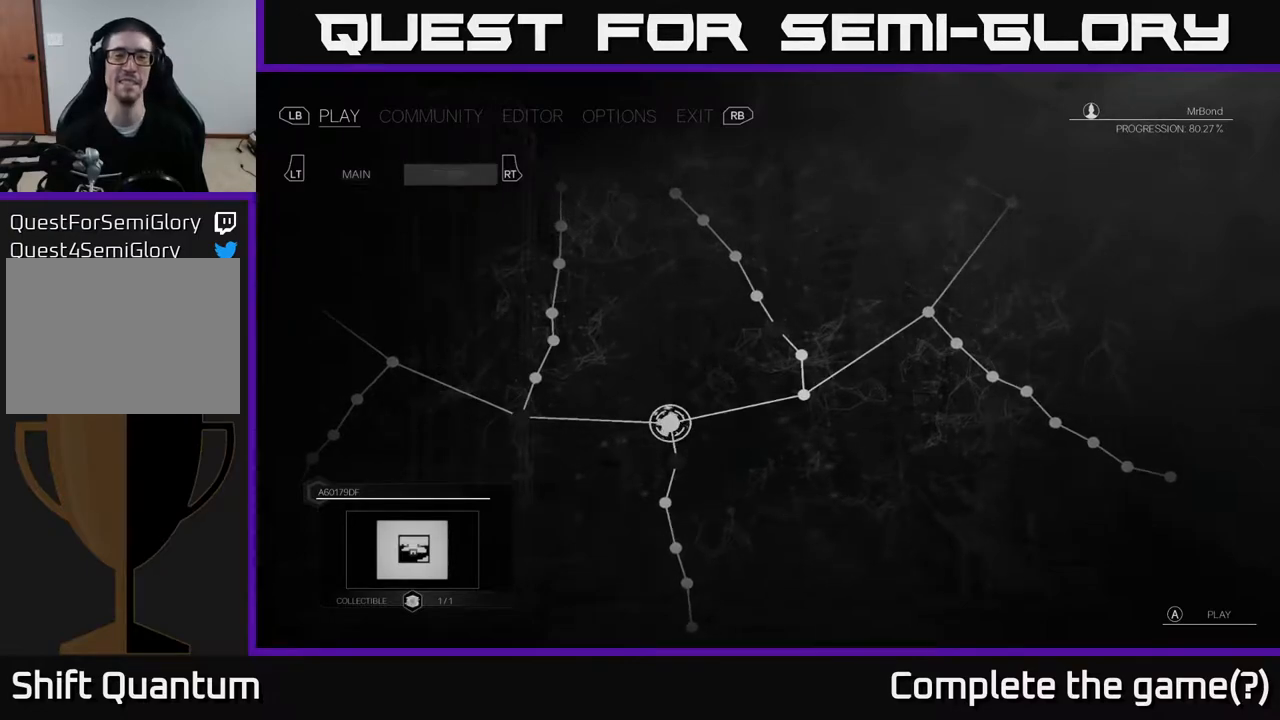
{"buttons": [], "left_stick": "center", "right_stick": "center", "events": [[117, "R2", "up"]]}
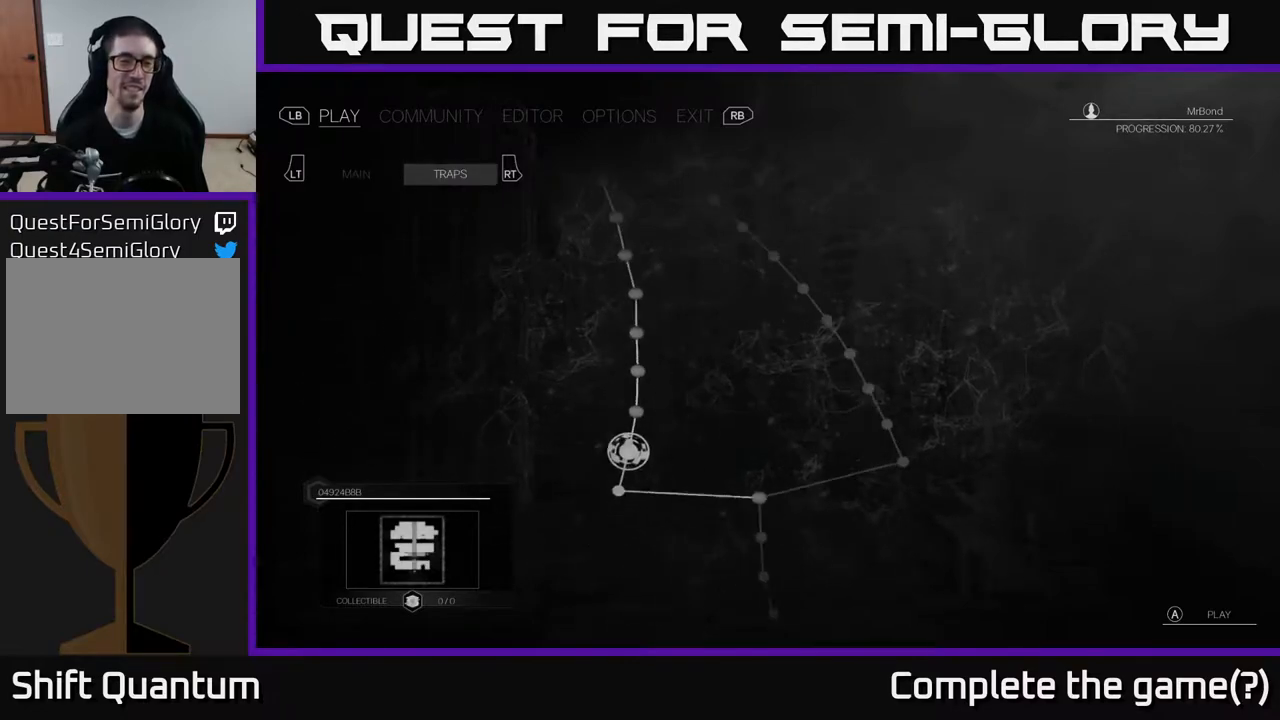
{"buttons": [], "left_stick": "up", "right_stick": "center", "events": [[417, "left_stick", "up"]]}
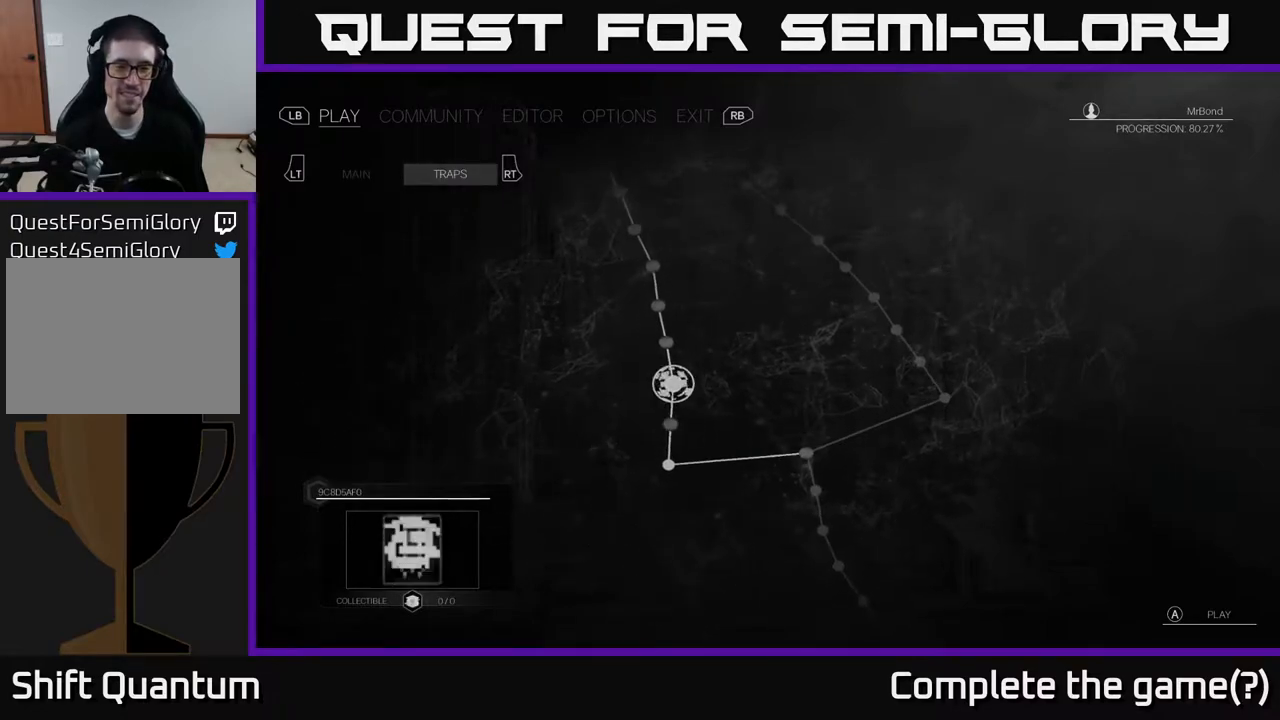
{"buttons": [], "left_stick": "down", "right_stick": "center", "events": [[133, "left_stick", "center"], [367, "left_stick", "down"]]}
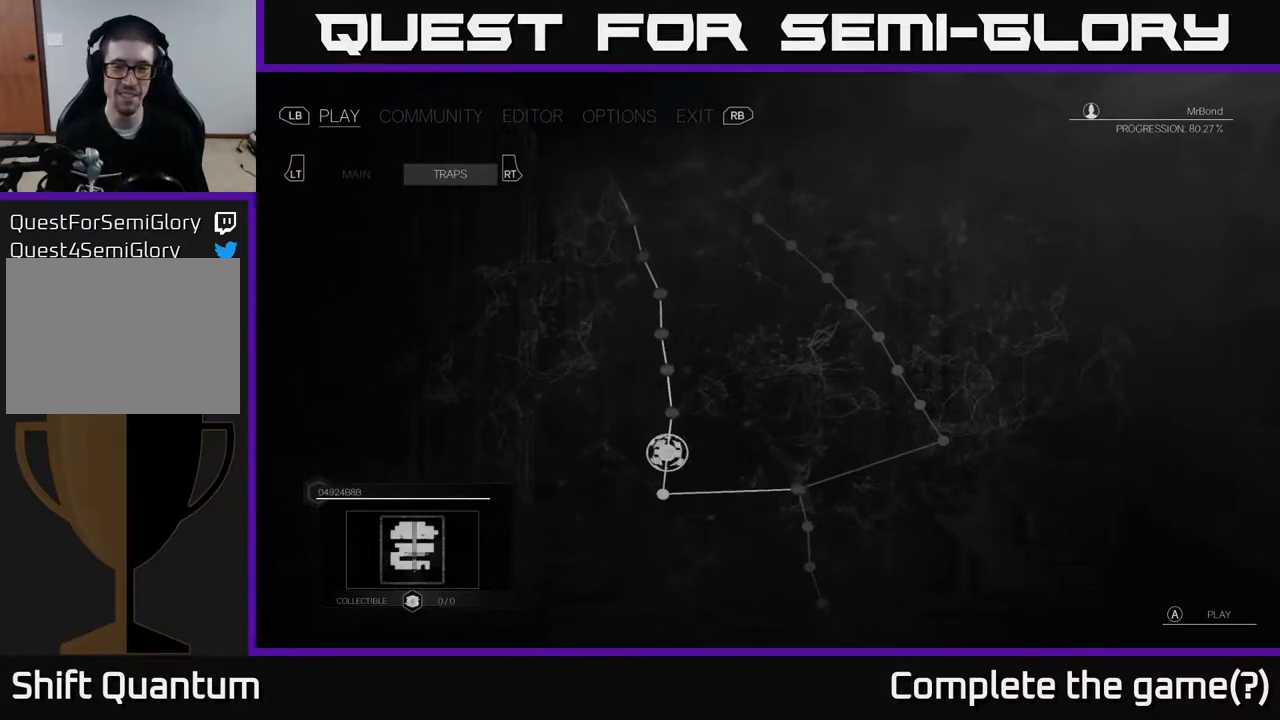
{"buttons": [], "left_stick": "center", "right_stick": "center", "events": [[83, "left_stick", "center"], [250, "left_stick", "down"], [450, "left_stick", "center"]]}
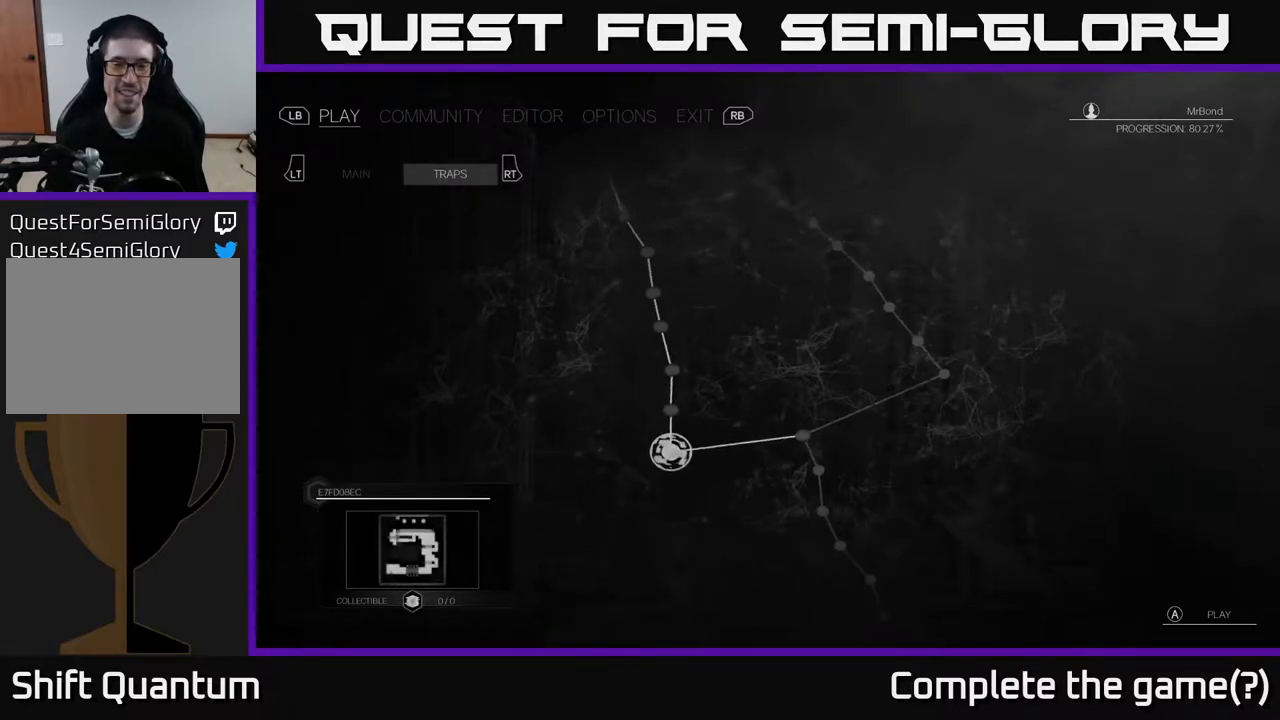
{"buttons": [], "left_stick": "center", "right_stick": "center", "events": [[50, "left_stick", "up"], [250, "left_stick", "center"]]}